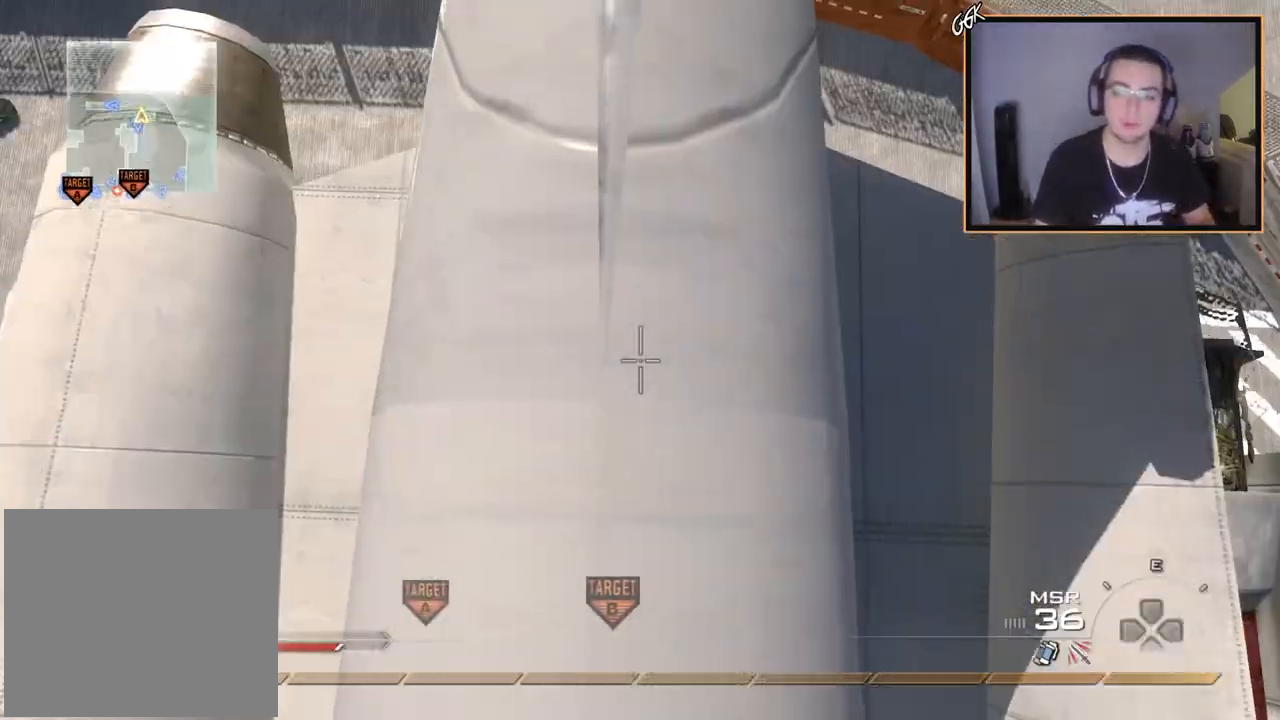
Gameplay with a controller (PlayStation layout); each line is a JSON object with the inputs held at the frame after it. "events" lists button and stick changes between this image and that frame as [ms after this image, input, new state], when the widget could be followed in between.
{"buttons": [], "left_stick": "up", "right_stick": "up", "events": [[417, "right_stick", "up-left"], [484, "left_stick", "up"], [500, "right_stick", "up"]]}
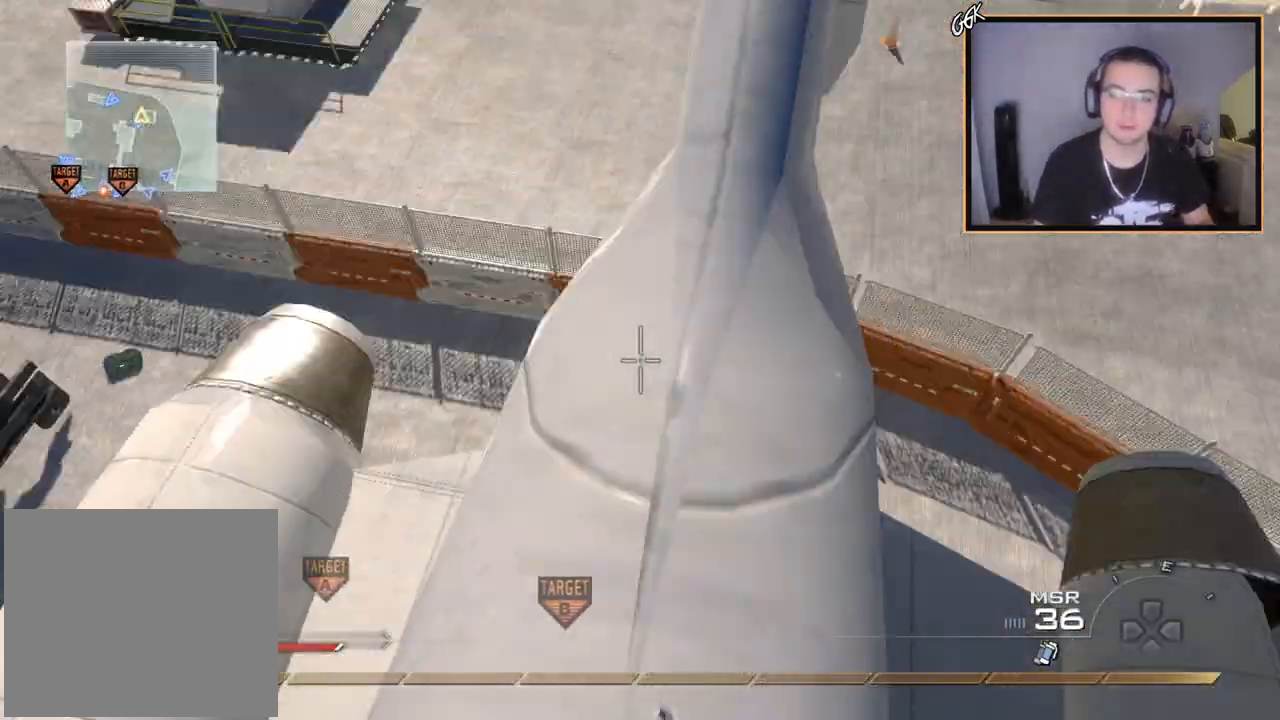
{"buttons": ["SQUARE"], "left_stick": "up", "right_stick": "center", "events": [[150, "right_stick", "center"], [234, "SQUARE", "down"]]}
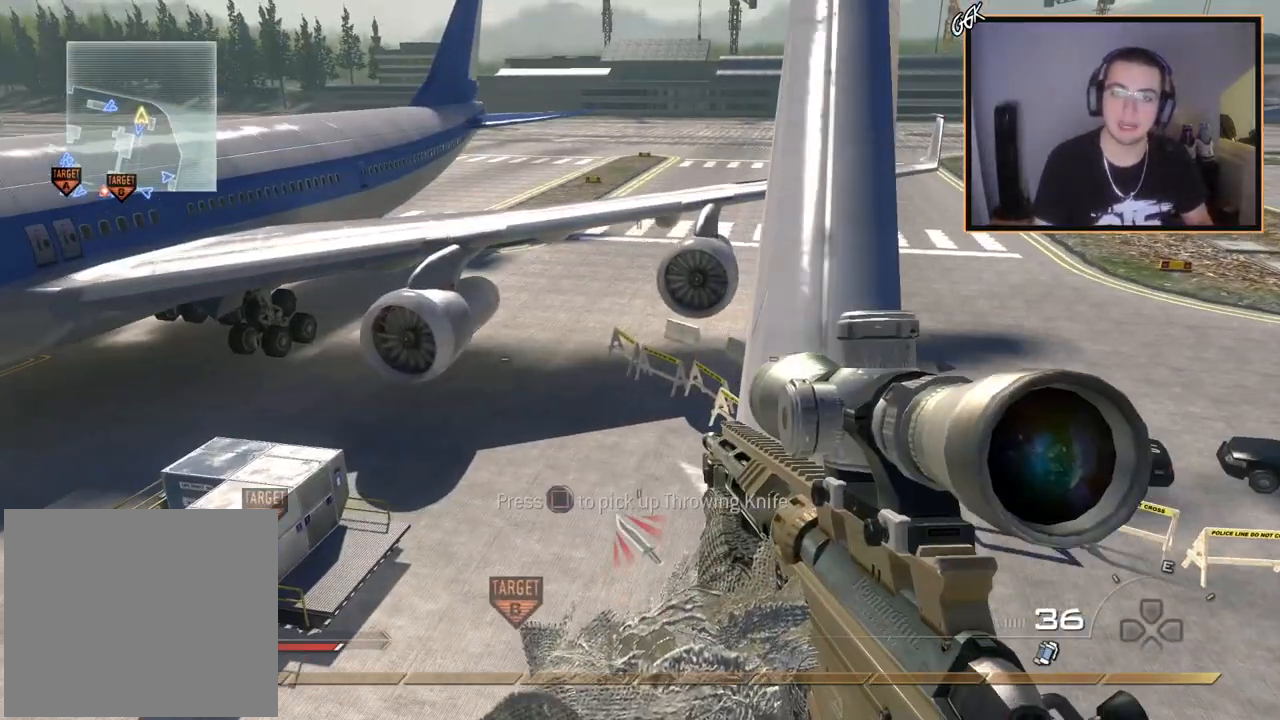
{"buttons": [], "left_stick": "up", "right_stick": "center", "events": [[100, "L3", "down"], [133, "SQUARE", "up"], [317, "L3", "up"]]}
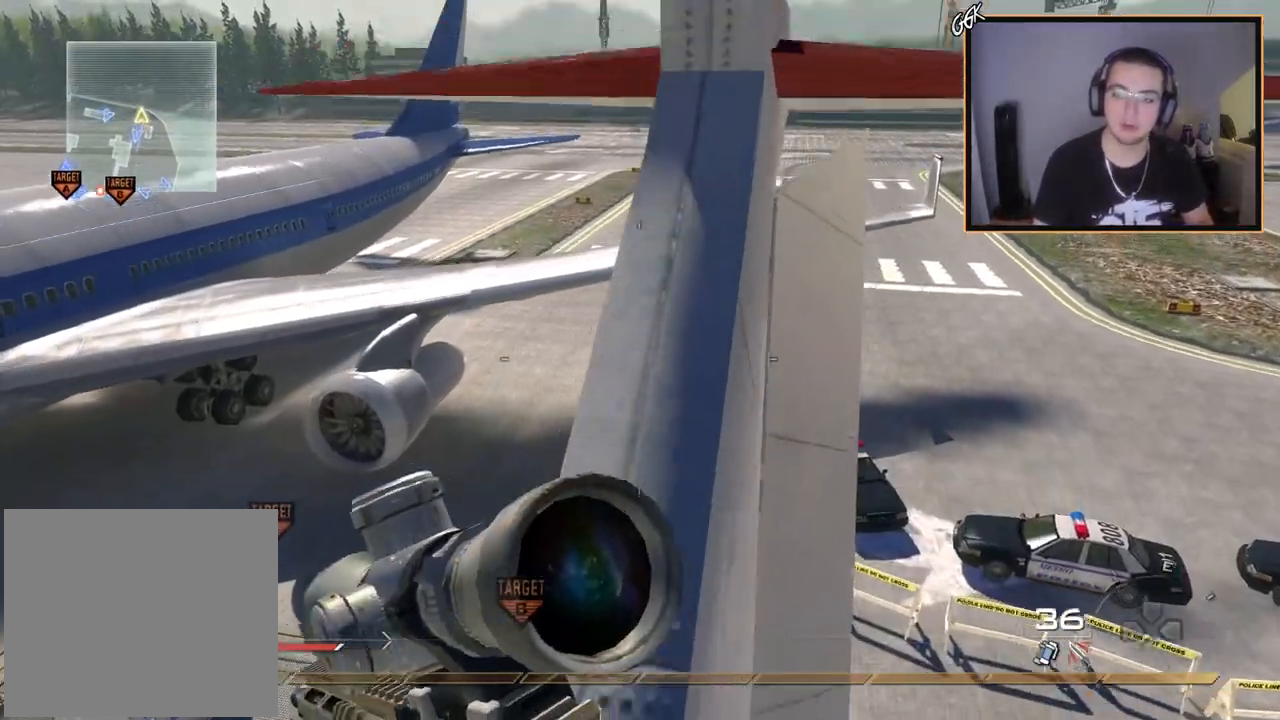
{"buttons": ["R2"], "left_stick": "center", "right_stick": "center", "events": [[34, "TRIANGLE", "down"], [100, "TRIANGLE", "up"], [134, "TRIANGLE", "down"], [134, "left_stick", "center"], [251, "TRIANGLE", "up"], [251, "left_stick", "up-right"], [367, "left_stick", "up"], [384, "R2", "down"], [384, "SQUARE", "down"], [484, "SQUARE", "up"], [484, "left_stick", "center"]]}
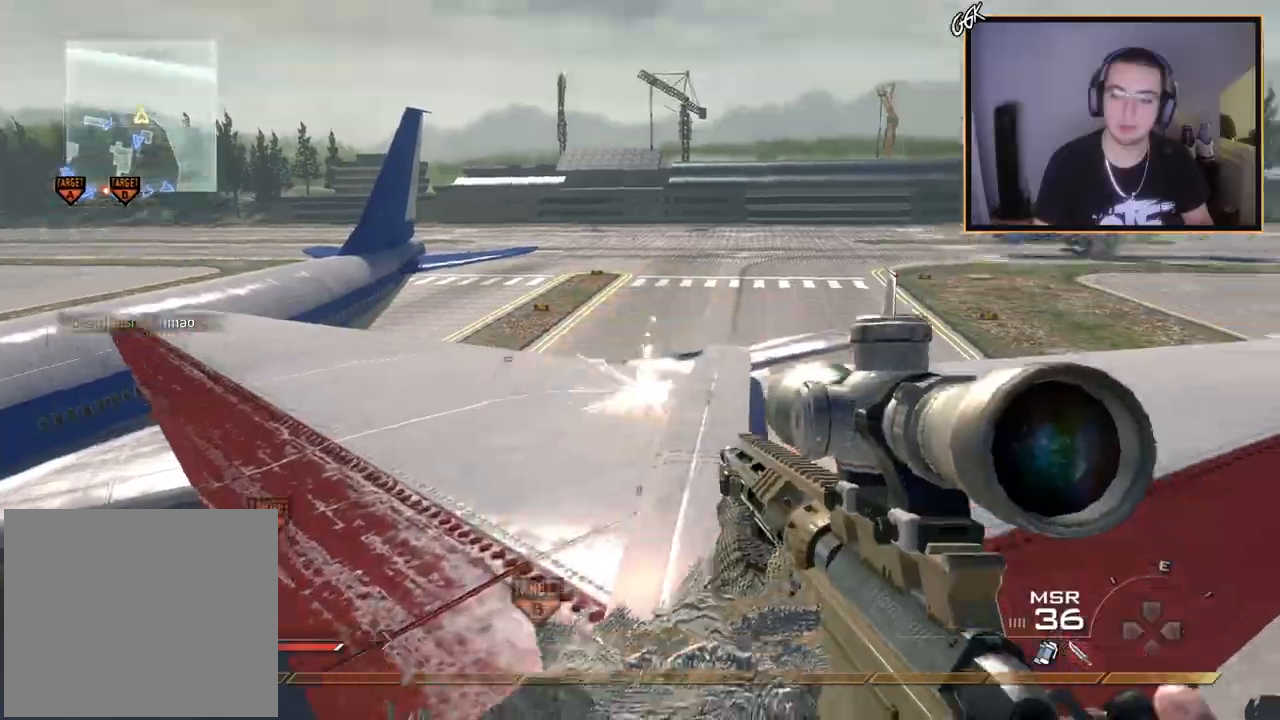
{"buttons": [], "left_stick": "center", "right_stick": "center", "events": [[17, "R2", "up"], [84, "right_stick", "left"], [334, "right_stick", "center"], [400, "TRIANGLE", "down"], [467, "TRIANGLE", "up"]]}
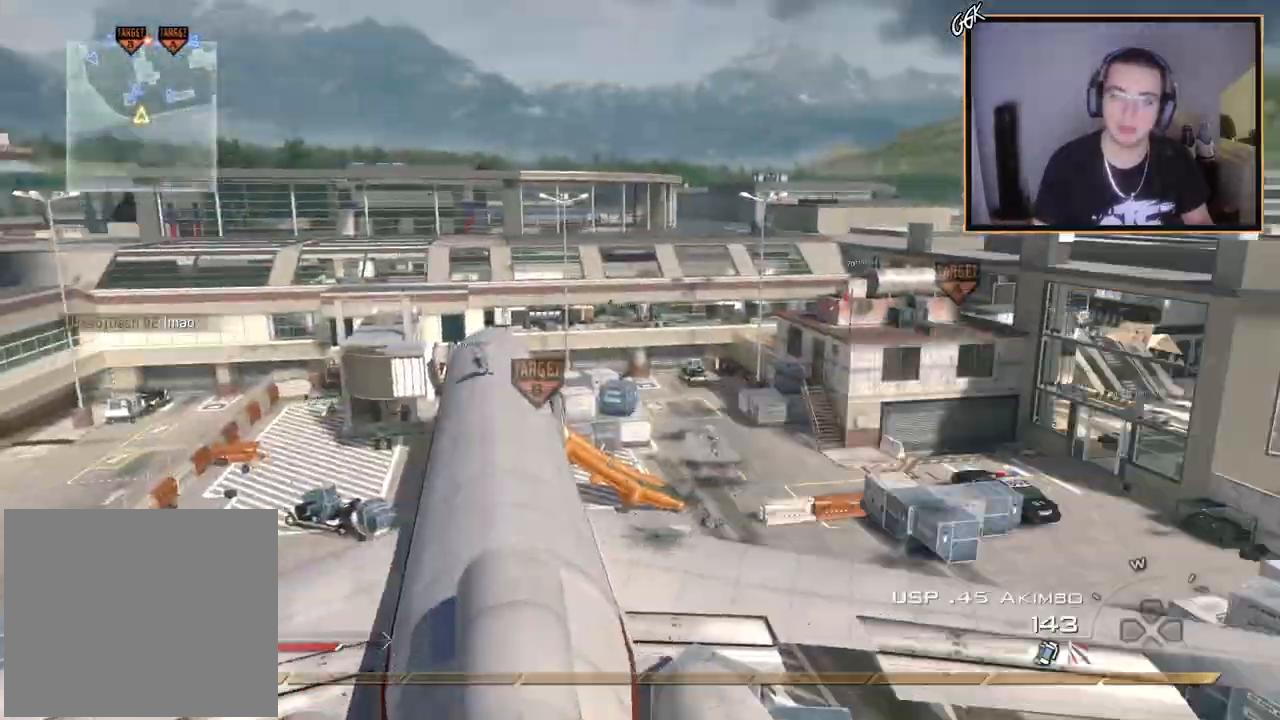
{"buttons": ["CROSS"], "left_stick": "center", "right_stick": "center", "events": [[16, "TRIANGLE", "down"], [116, "TRIANGLE", "up"], [200, "CIRCLE", "down"], [317, "CIRCLE", "up"], [417, "CROSS", "down"]]}
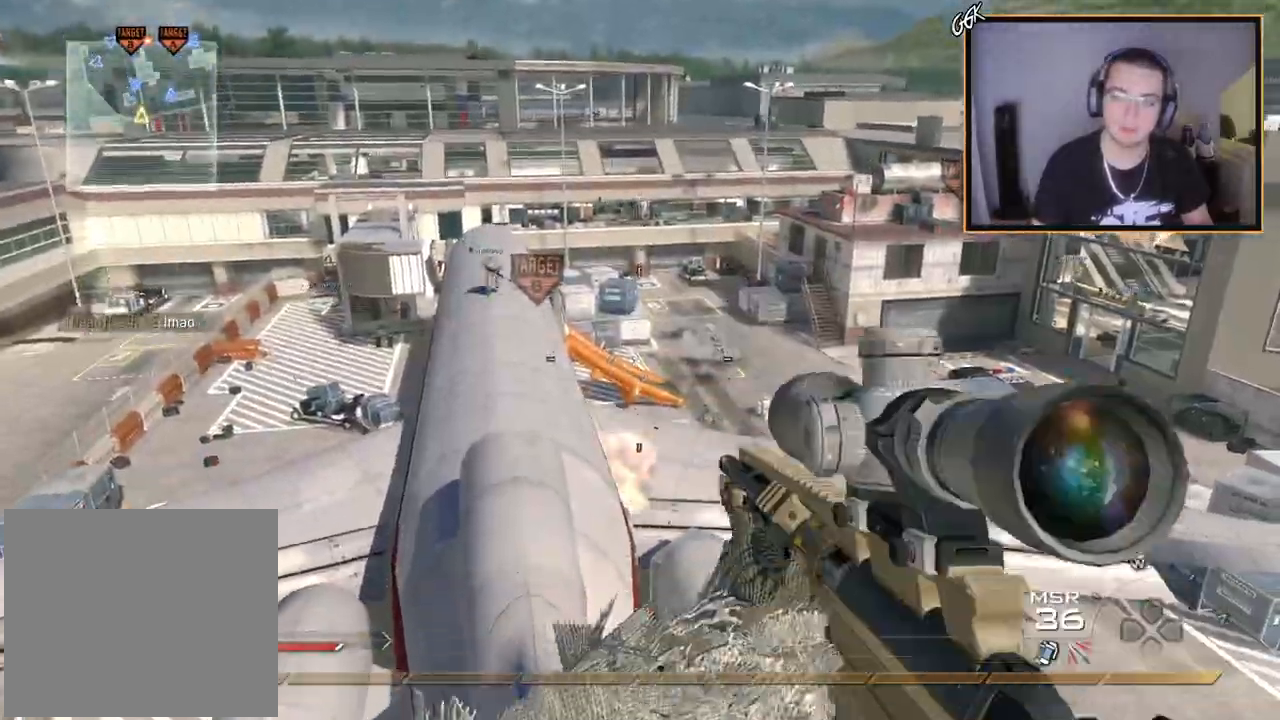
{"buttons": ["SQUARE", "R2"], "left_stick": "center", "right_stick": "center", "events": [[17, "CROSS", "up"], [84, "right_stick", "right"], [317, "right_stick", "center"], [451, "SQUARE", "down"], [467, "R2", "down"]]}
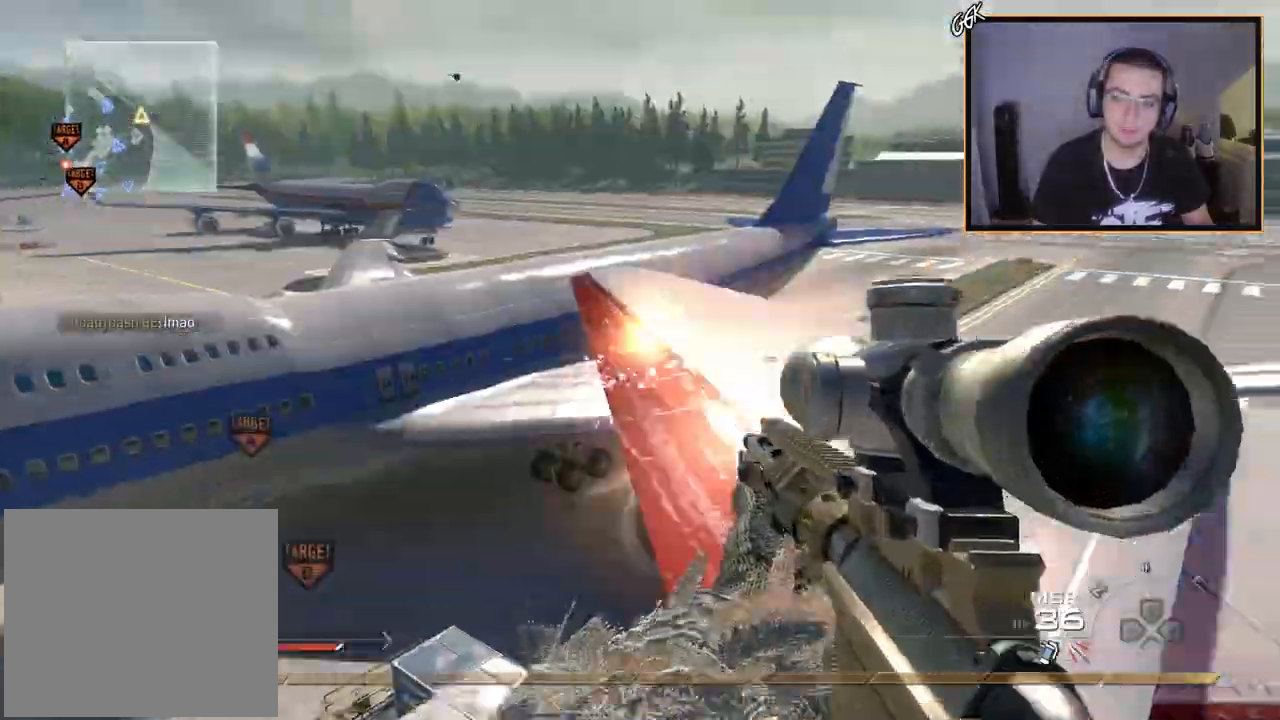
{"buttons": [], "left_stick": "center", "right_stick": "left", "events": [[16, "R1", "down"], [50, "TRIANGLE", "down"], [66, "SQUARE", "up"], [166, "R2", "up"], [183, "TRIANGLE", "up"], [200, "R1", "up"], [216, "L1", "down"], [283, "right_stick", "up-left"], [383, "L1", "up"], [467, "right_stick", "left"]]}
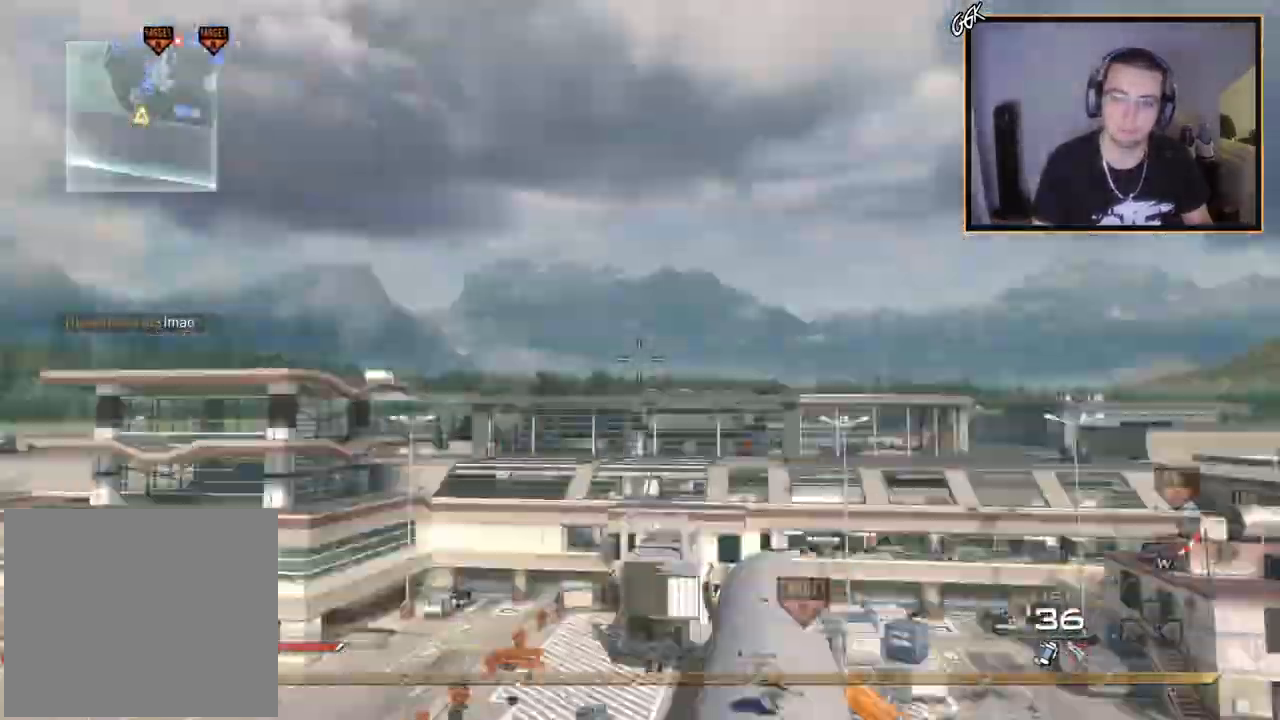
{"buttons": [], "left_stick": "center", "right_stick": "right", "events": [[100, "left_stick", "up"], [184, "L3", "down"], [184, "left_stick", "up-left"], [284, "right_stick", "right"], [300, "L3", "up"], [350, "CROSS", "down"], [434, "CROSS", "up"], [451, "left_stick", "center"]]}
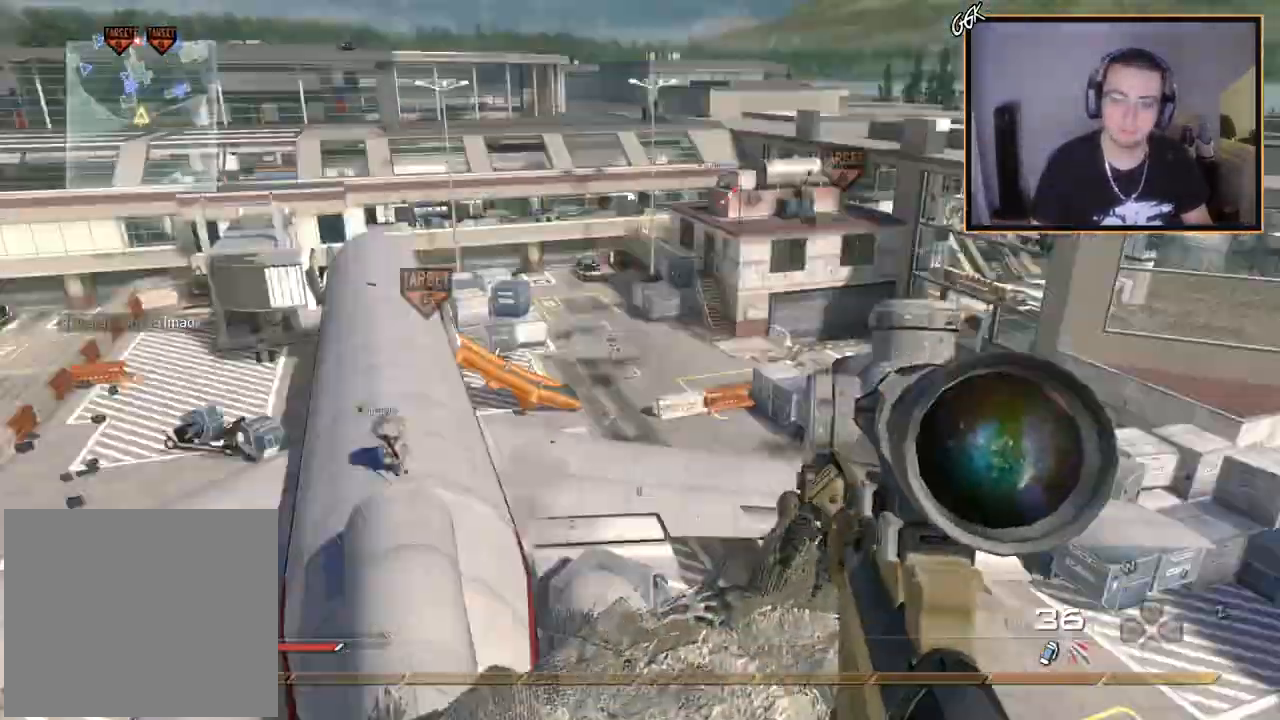
{"buttons": ["TRIANGLE", "R1", "R2"], "left_stick": "center", "right_stick": "right", "events": [[283, "SQUARE", "down"], [333, "R2", "down"], [350, "R1", "down"], [400, "SQUARE", "up"], [400, "TRIANGLE", "down"]]}
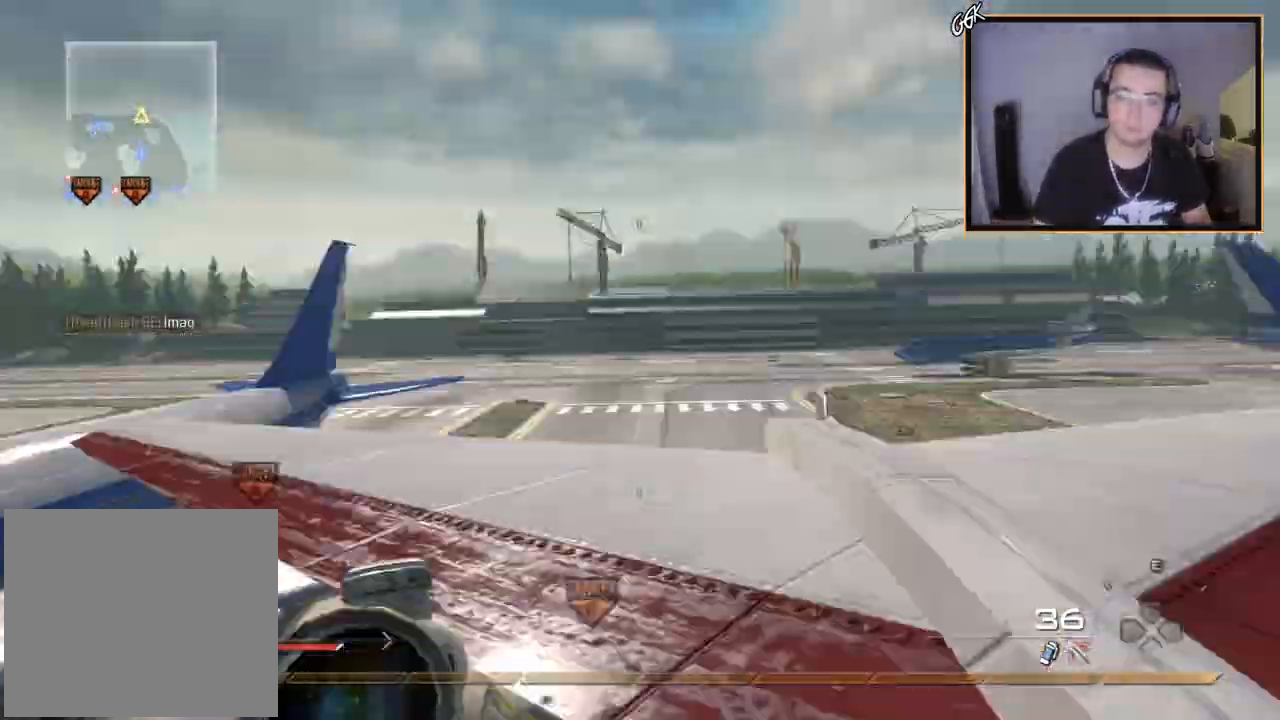
{"buttons": [], "left_stick": "center", "right_stick": "right", "events": [[50, "TRIANGLE", "up"], [67, "R1", "up"], [67, "R2", "up"]]}
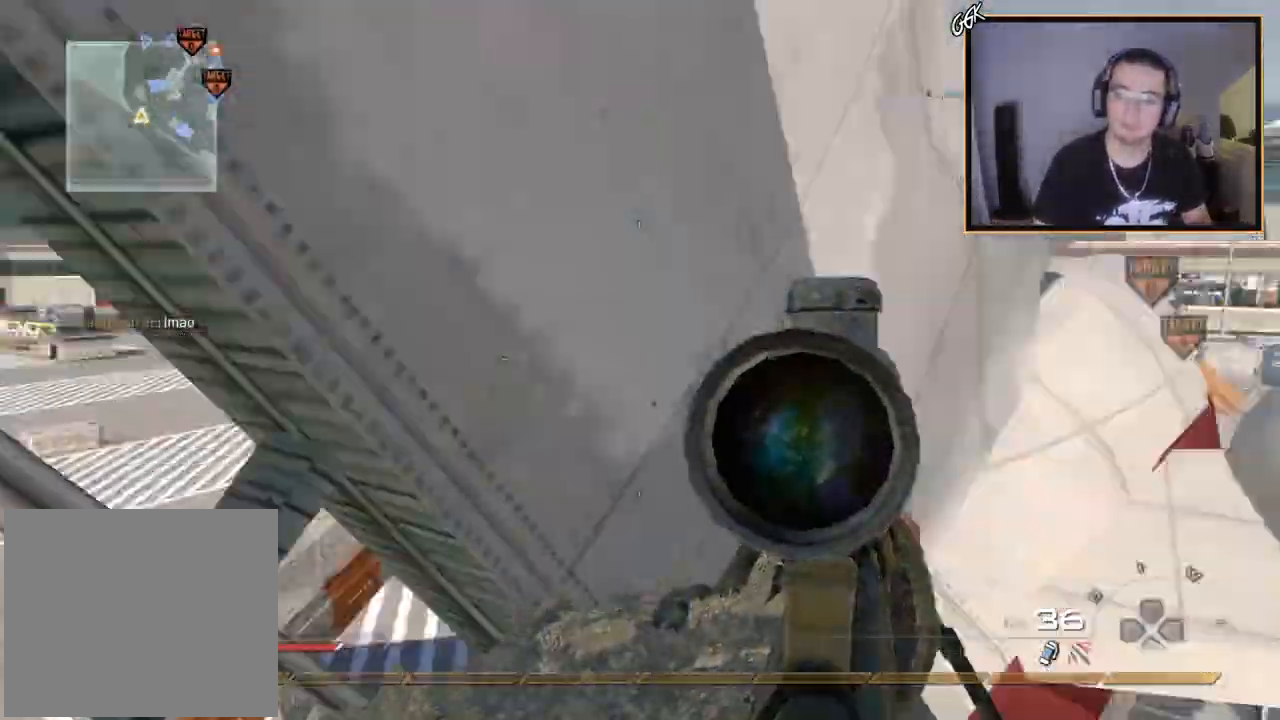
{"buttons": ["R1"], "left_stick": "up", "right_stick": "left", "events": [[66, "R2", "down"], [83, "R1", "down"], [133, "right_stick", "center"], [350, "R2", "up"], [350, "left_stick", "left"], [417, "left_stick", "up"], [450, "right_stick", "left"]]}
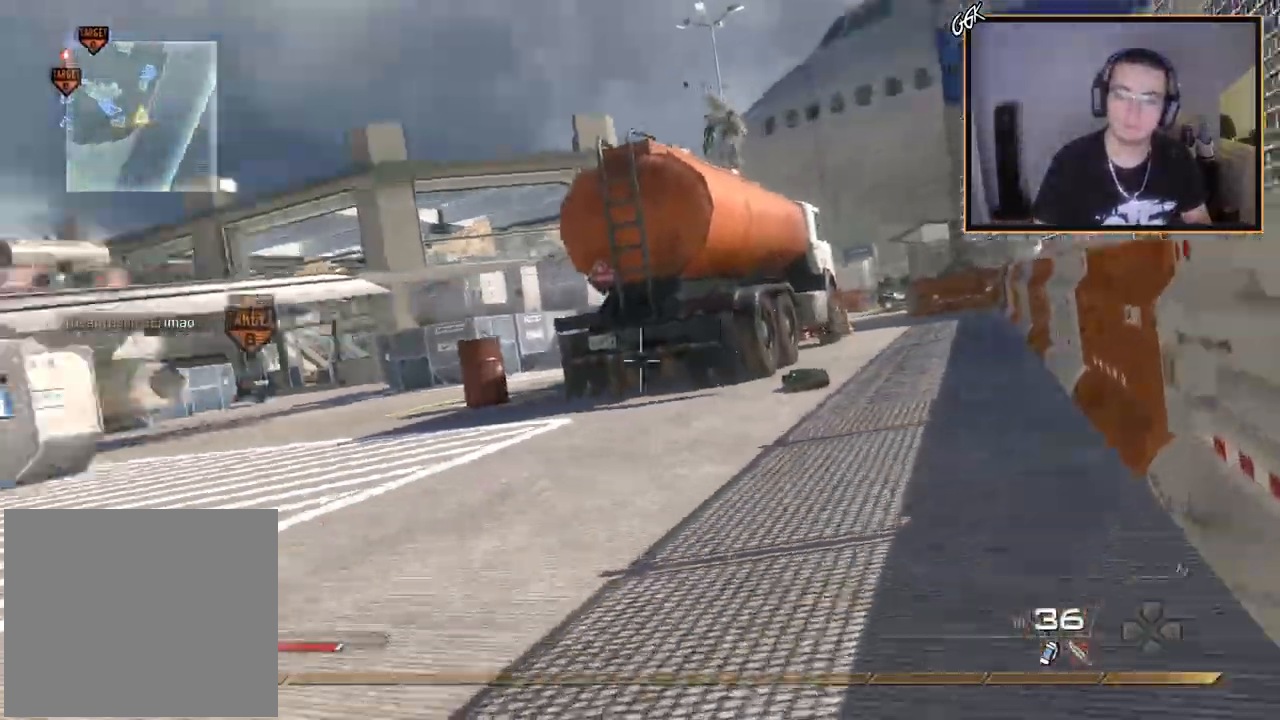
{"buttons": [], "left_stick": "up", "right_stick": "center", "events": [[33, "right_stick", "center"], [100, "TRIANGLE", "down"], [217, "TRIANGLE", "up"], [234, "L1", "down"], [300, "R1", "up"], [317, "right_stick", "up-left"], [434, "L1", "up"], [434, "right_stick", "center"]]}
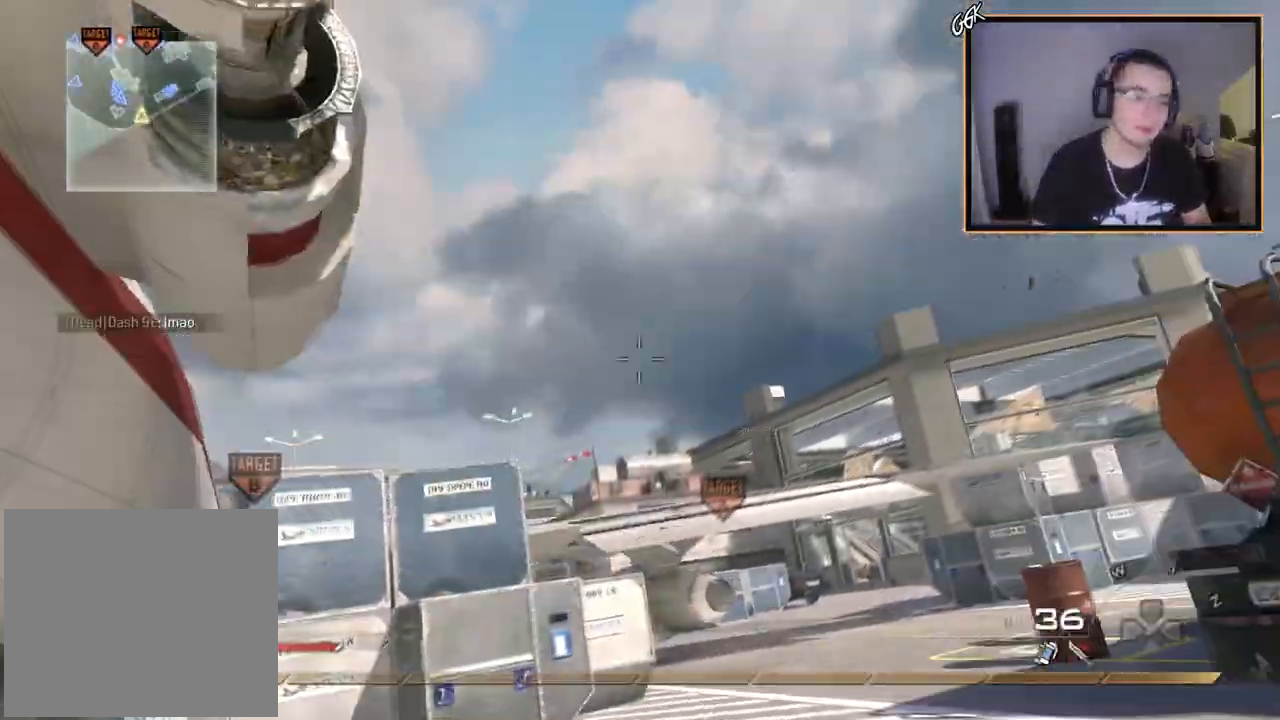
{"buttons": ["L1"], "left_stick": "up", "right_stick": "center", "events": [[200, "L1", "down"], [333, "L1", "up"], [400, "L1", "down"]]}
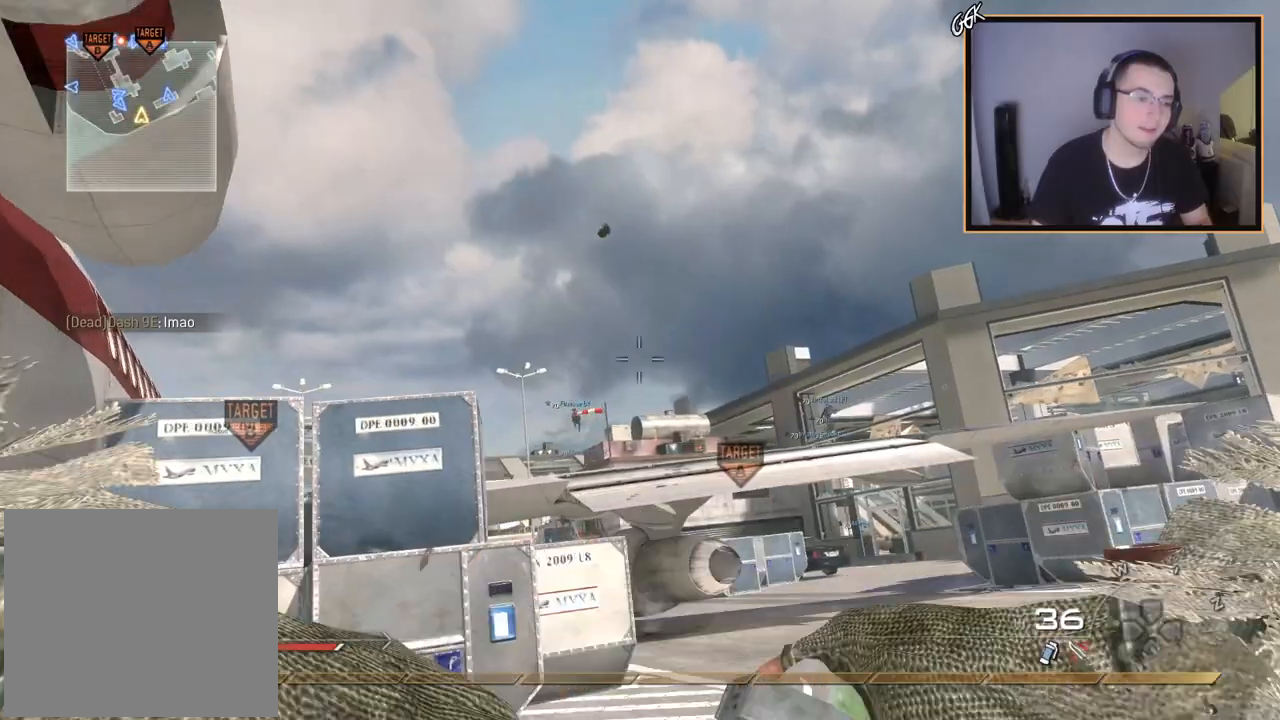
{"buttons": [], "left_stick": "up", "right_stick": "center", "events": [[33, "L1", "up"]]}
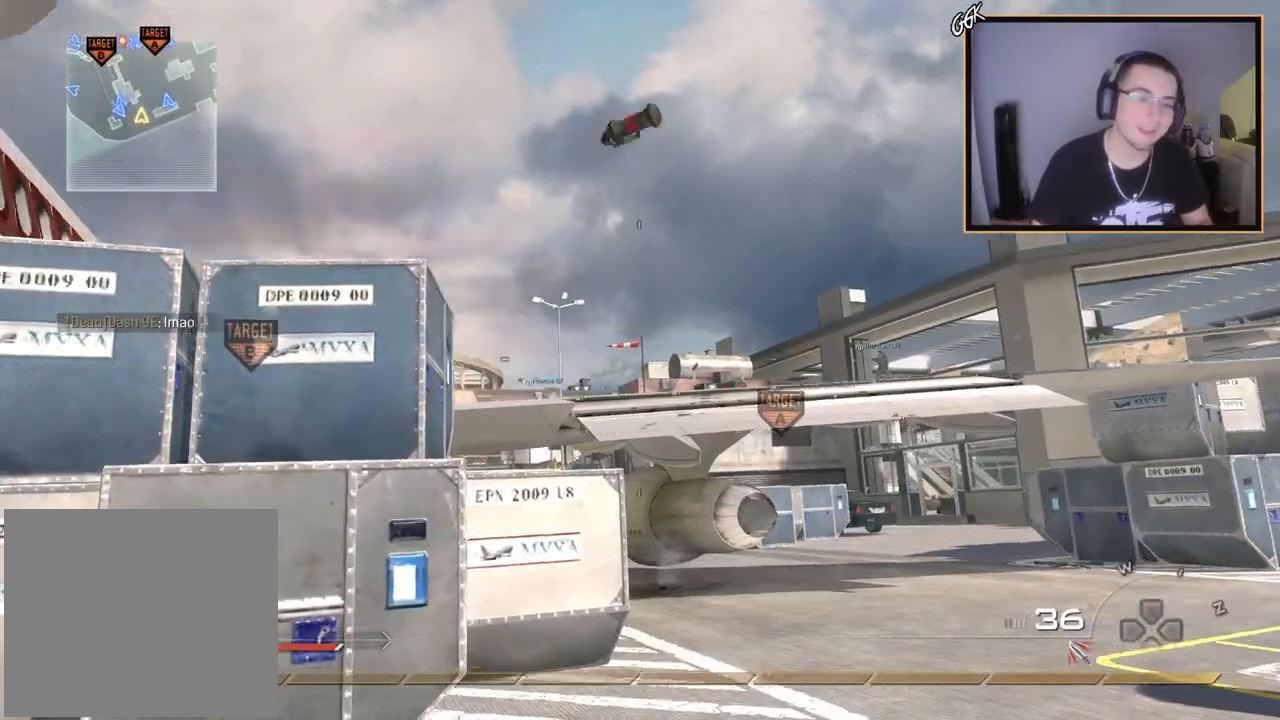
{"buttons": ["L3"], "left_stick": "up", "right_stick": "center", "events": [[300, "right_stick", "down-right"], [400, "L3", "down"], [417, "right_stick", "center"]]}
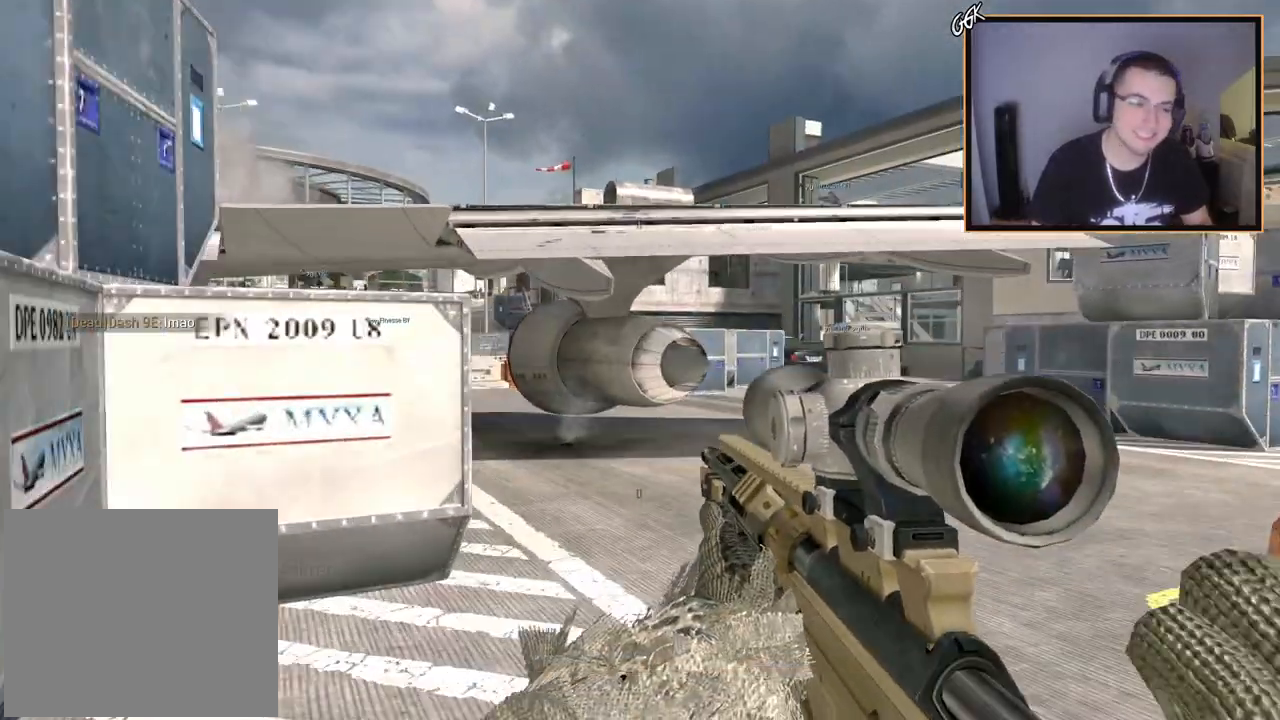
{"buttons": [], "left_stick": "up", "right_stick": "left", "events": [[134, "L3", "up"], [501, "right_stick", "left"]]}
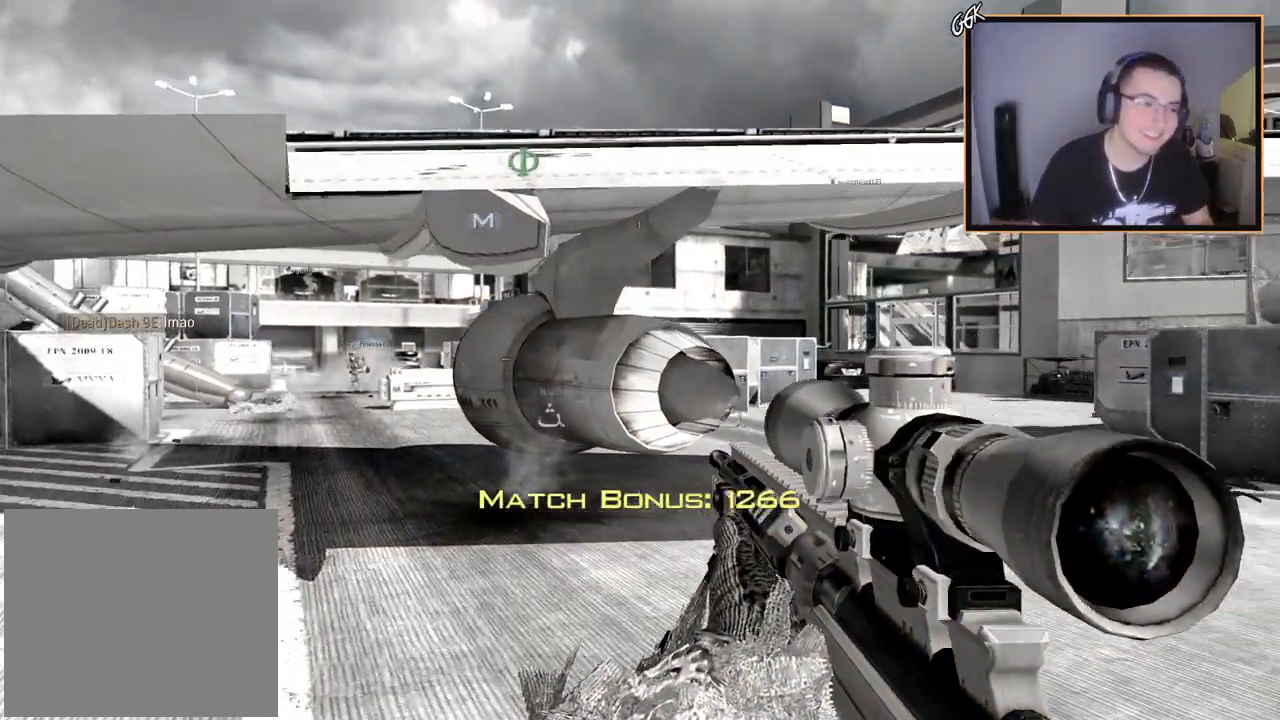
{"buttons": [], "left_stick": "up", "right_stick": "center", "events": [[116, "right_stick", "center"], [267, "TRIANGLE", "down"], [350, "TRIANGLE", "up"]]}
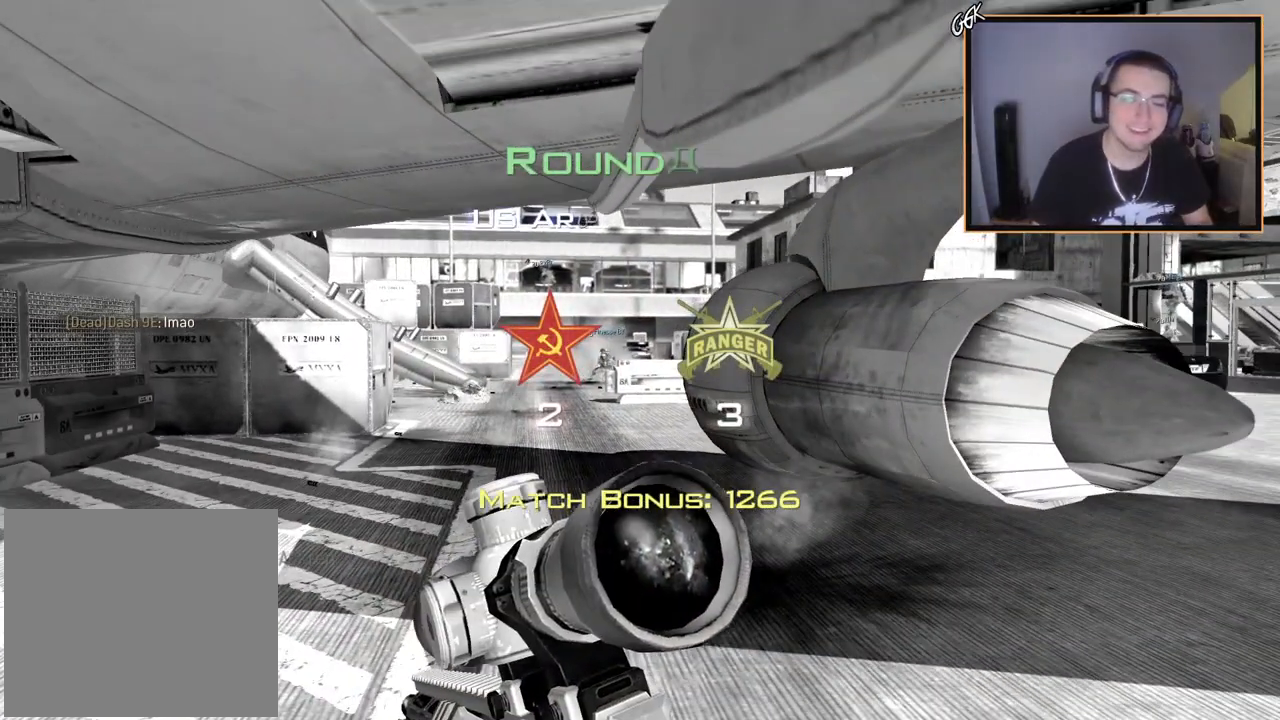
{"buttons": [], "left_stick": "center", "right_stick": "center", "events": [[217, "left_stick", "center"]]}
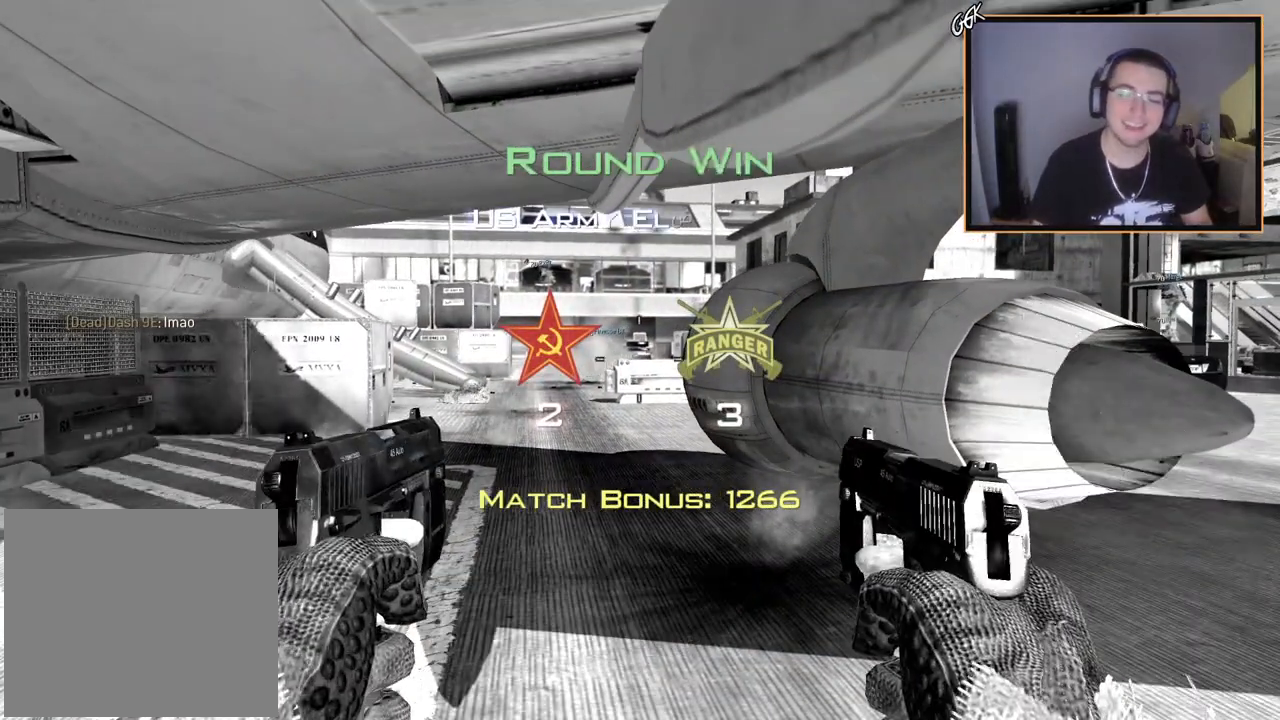
{"buttons": [], "left_stick": "center", "right_stick": "center", "events": []}
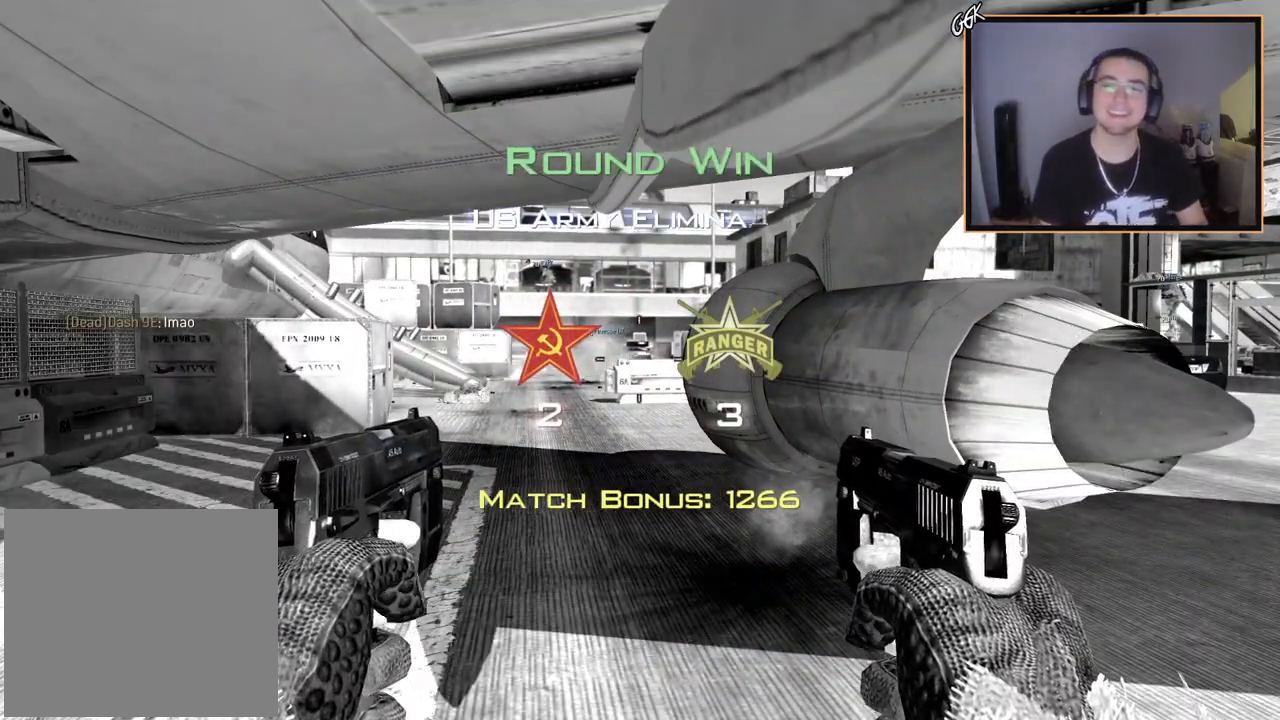
{"buttons": ["SELECT"], "left_stick": "center", "right_stick": "center", "events": [[150, "SELECT", "down"]]}
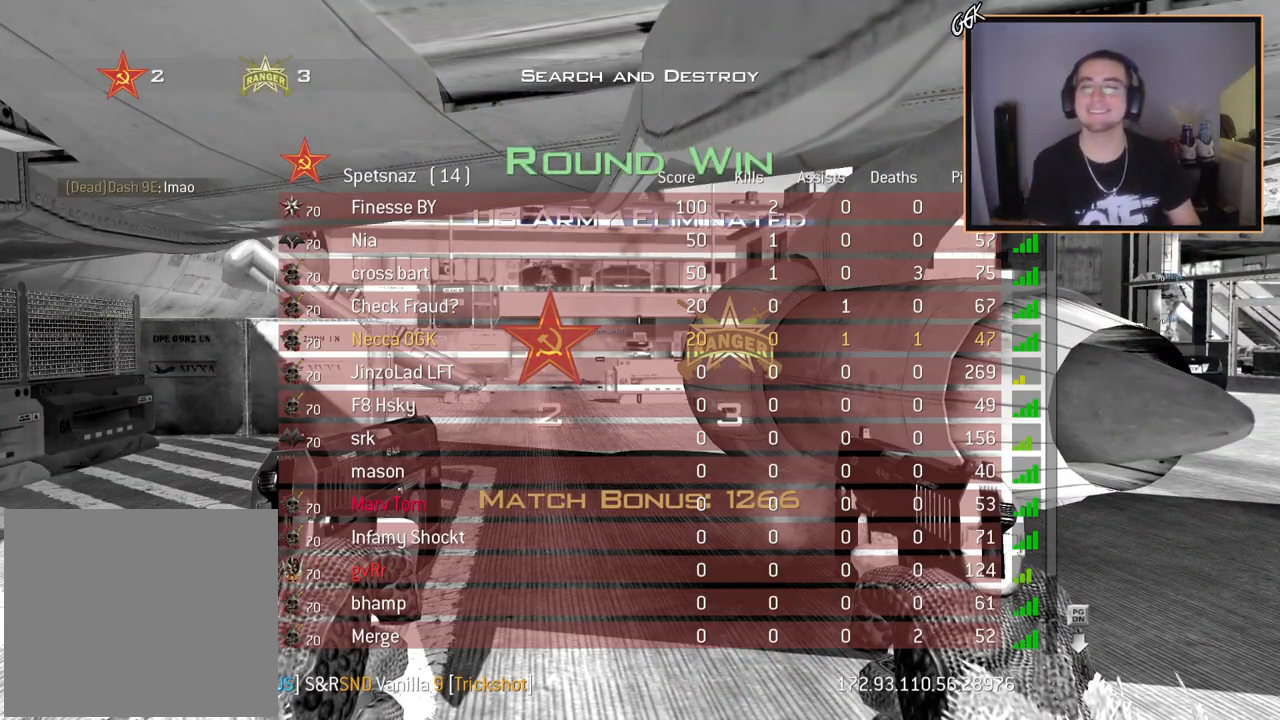
{"buttons": [], "left_stick": "center", "right_stick": "center", "events": [[233, "SELECT", "up"]]}